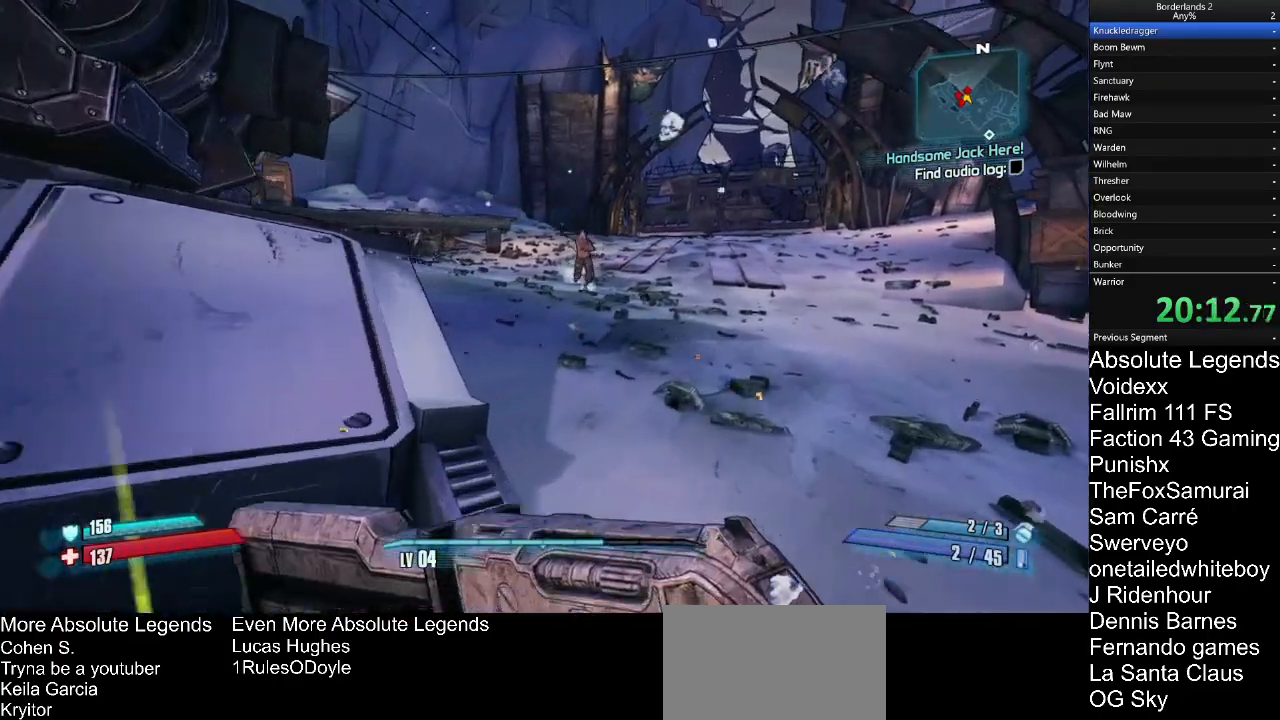
Gameplay with keyboard and mouse; each line is a JSON object with the keys and mouse buttons held at the frame after it. "events" lists presses ("down") and releases ("up") of "1", "2", "3", "4", "5", "a", "alt", "c", "caps_lock", "ctrl", "d", "e", "f", "g", "q", "r", "s", "shift", "t", "tab", "v", "w", "x", "z", "mouse_left", "mouse_wheel" and "mouse_right" between this image and that frame as [ms after this image, input, new state], when the widget could be followed in between. "mouse_left", "mouse_wheel", "mouse_right" = the "left", "wheel", "right" buttons of the "mouse" list. No other keys are recorded. "wheel" means that the mouse wheel is clicked or scrolled. "mouse_move" is the direction in which the mouse moves at that frame (one of eight, or "still"), when it could be read.
{"keys": ["w"], "mouse": ["right"], "mouse_move": "down", "events": [[83, "d", "up"], [333, "a", "down"], [417, "mouse_right", "down"], [467, "a", "up"]]}
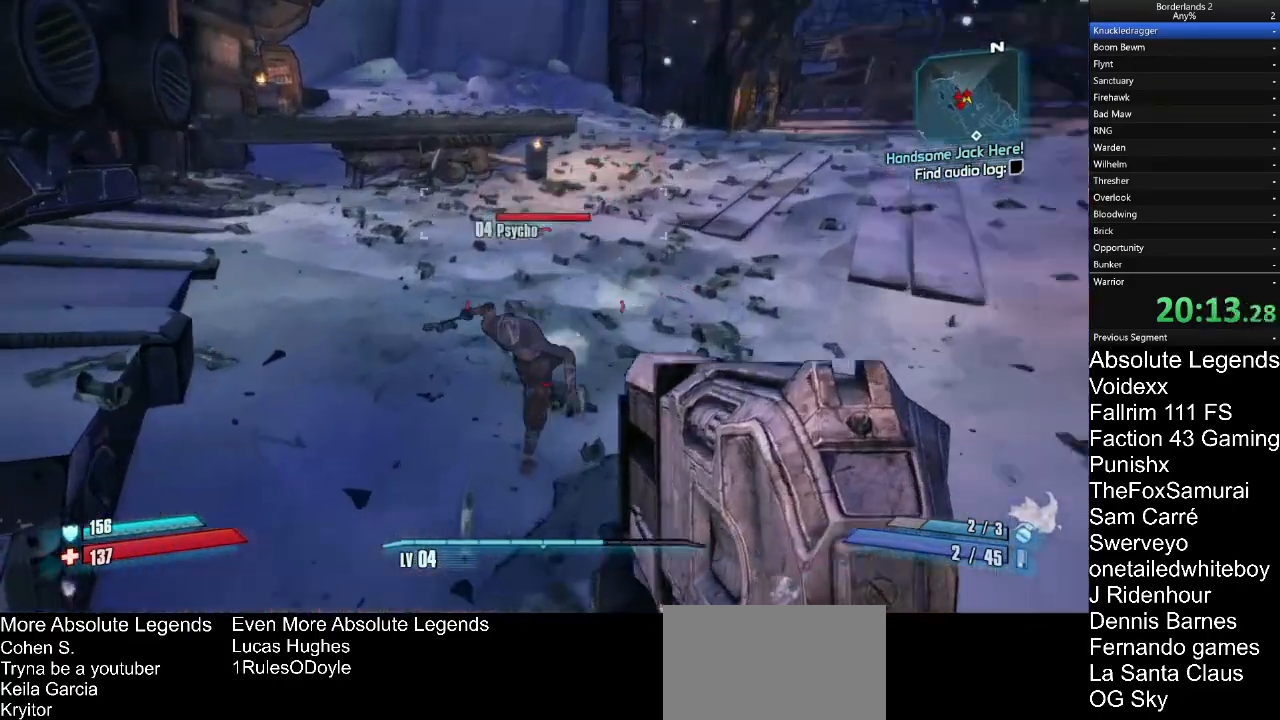
{"keys": ["d"], "mouse": [], "mouse_move": "still", "events": [[100, "mouse_left", "down"], [200, "d", "down"], [200, "w", "up"], [250, "mouse_left", "up"], [250, "mouse_right", "up"]]}
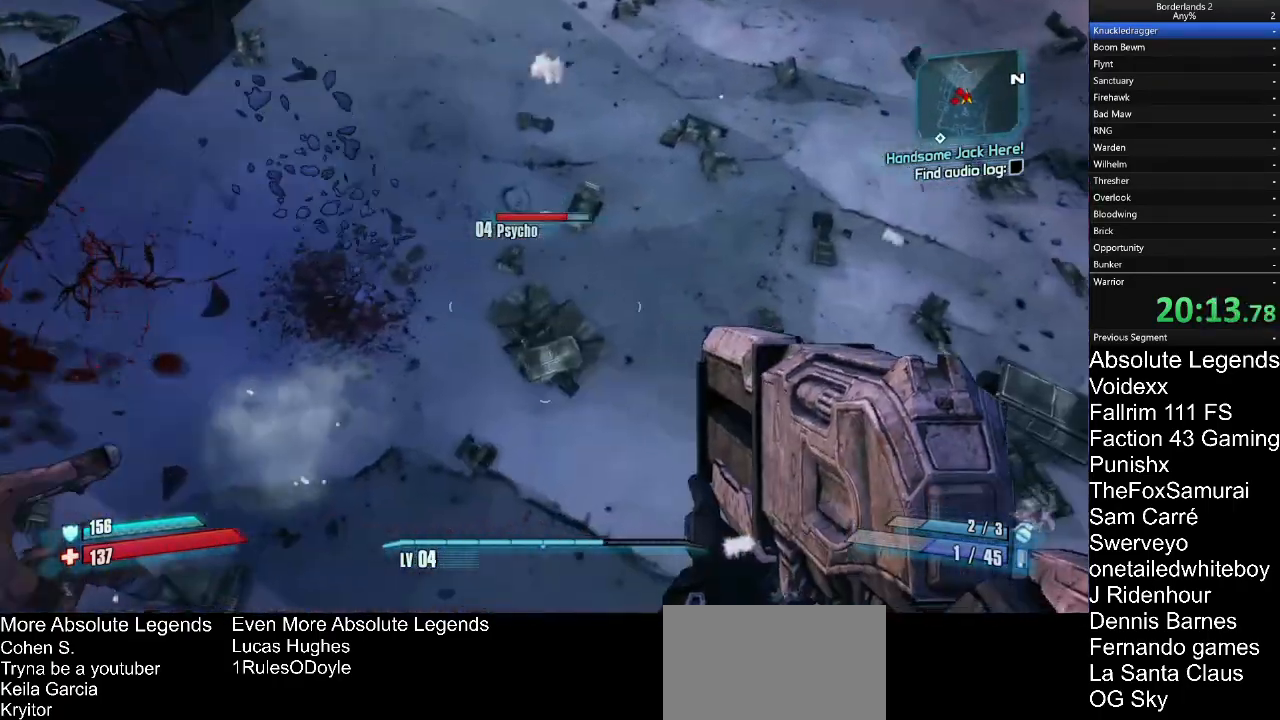
{"keys": ["a", "w"], "mouse": [], "mouse_move": "up", "events": [[117, "d", "up"], [167, "a", "down"], [217, "w", "down"]]}
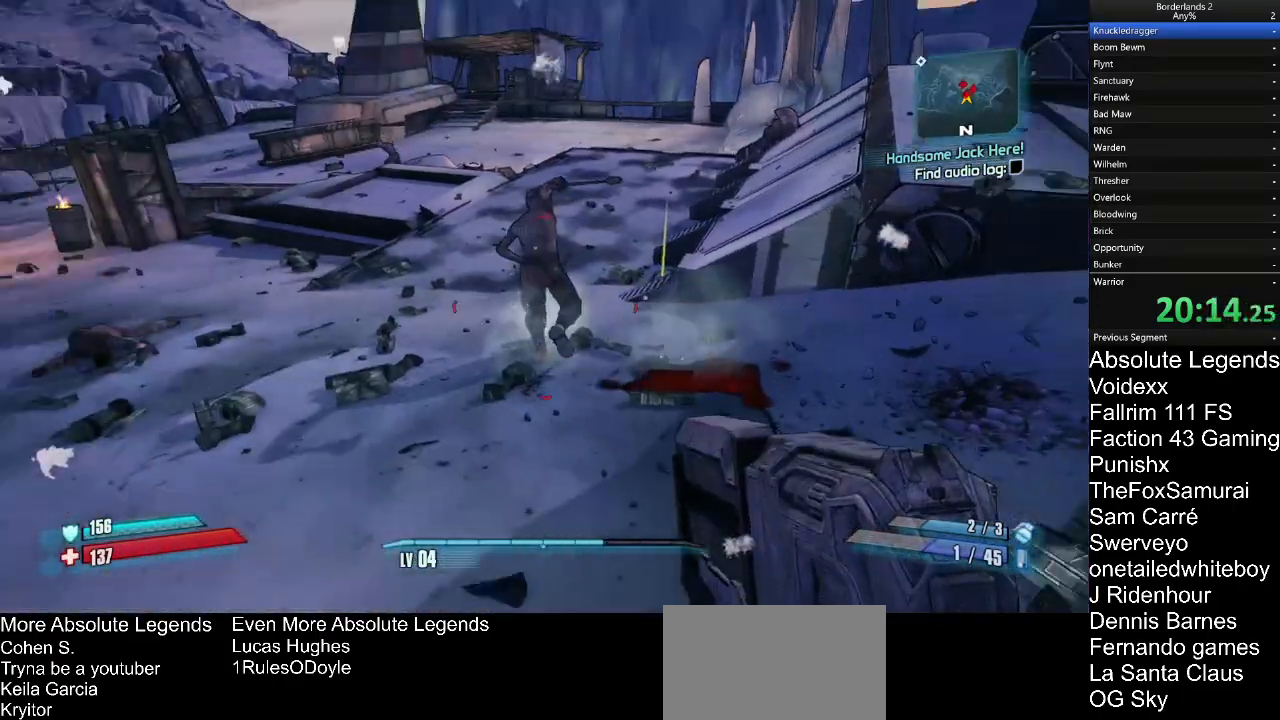
{"keys": [], "mouse": [], "mouse_move": "right", "events": [[183, "a", "up"], [367, "w", "up"]]}
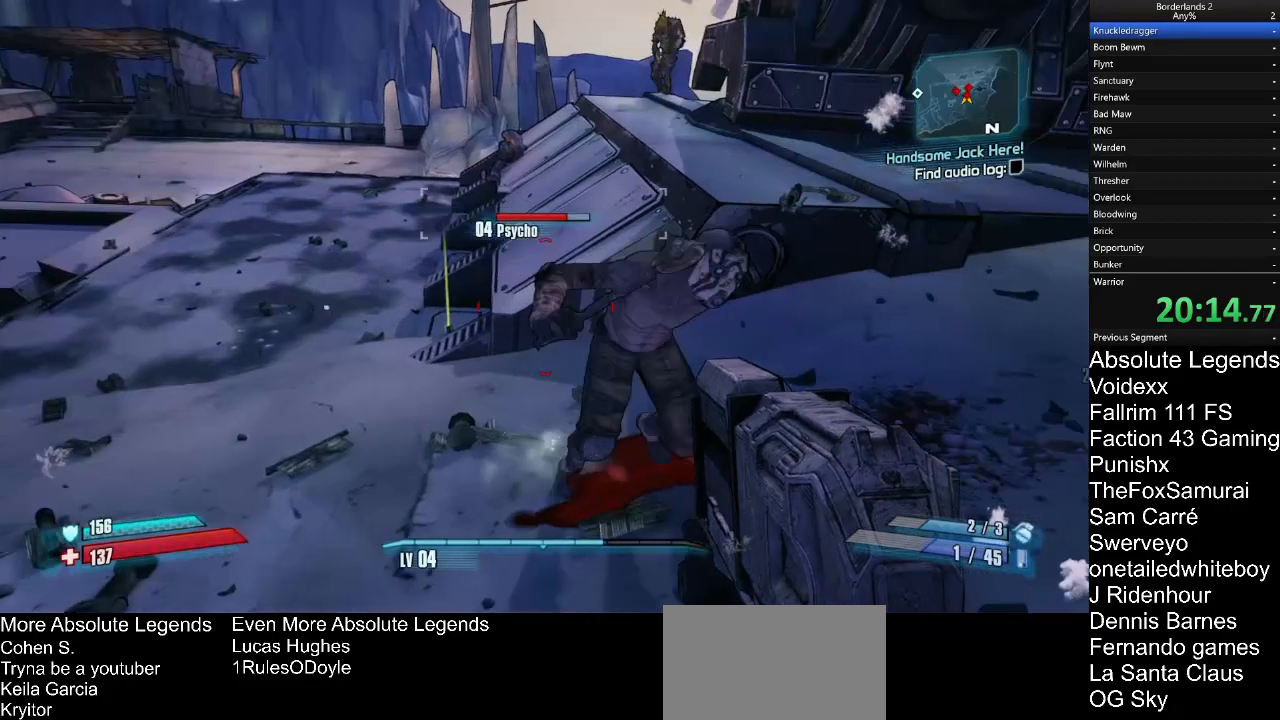
{"keys": ["d"], "mouse": [], "mouse_move": "left", "events": [[33, "d", "down"], [100, "mouse_left", "down"], [183, "mouse_left", "up"]]}
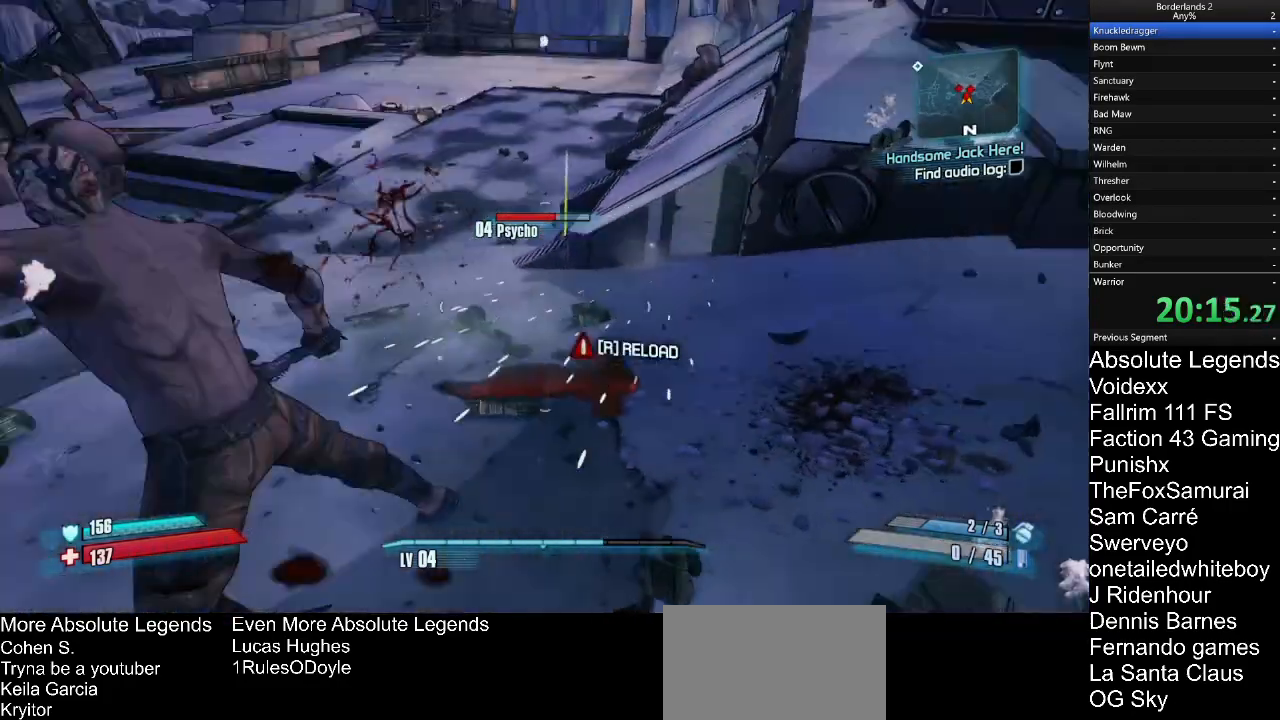
{"keys": ["a"], "mouse": [], "mouse_move": "right", "events": [[217, "a", "down"], [217, "d", "up"]]}
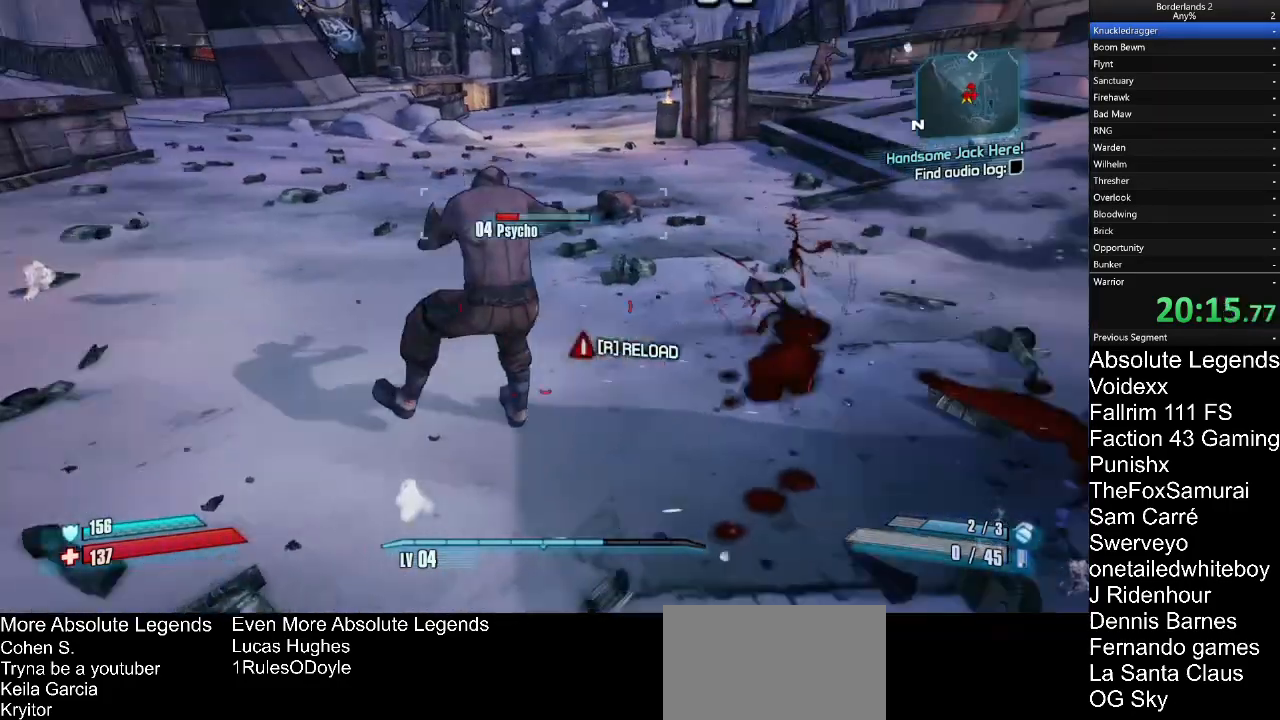
{"keys": ["a"], "mouse": [], "mouse_move": "still", "events": [[33, "w", "down"], [133, "a", "up"], [417, "a", "down"], [467, "w", "up"]]}